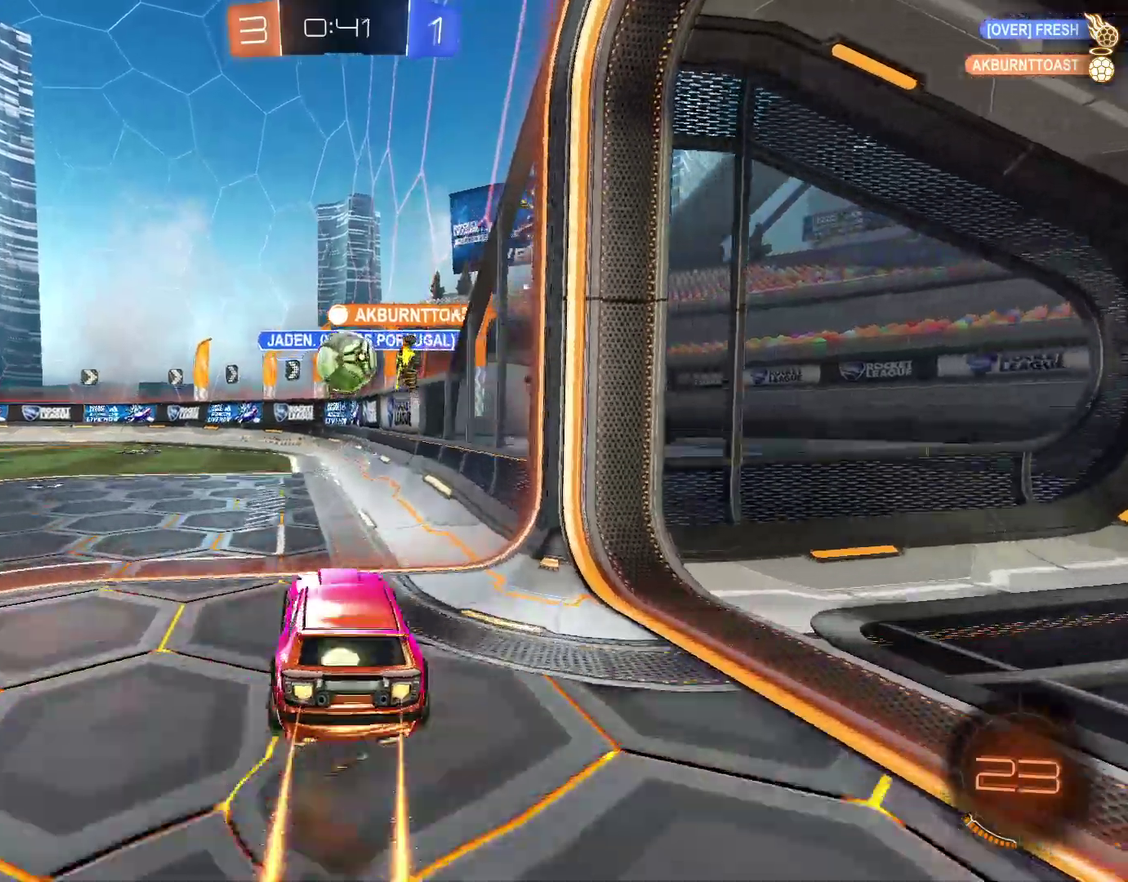
Gameplay with a controller (PlayStation layout); each line is a JSON object with the inputs held at the frame after it. "events" lists button and stick changes between this image and that frame as [ms after this image, input, new state], when the widget could be followed in between. Not read: R2.
{"buttons": [], "left_stick": "up-left", "right_stick": "center", "events": [[33, "left_stick", "down"], [133, "left_stick", "center"], [167, "CROSS", "up"], [400, "CIRCLE", "up"], [400, "left_stick", "left"], [500, "left_stick", "up-left"]]}
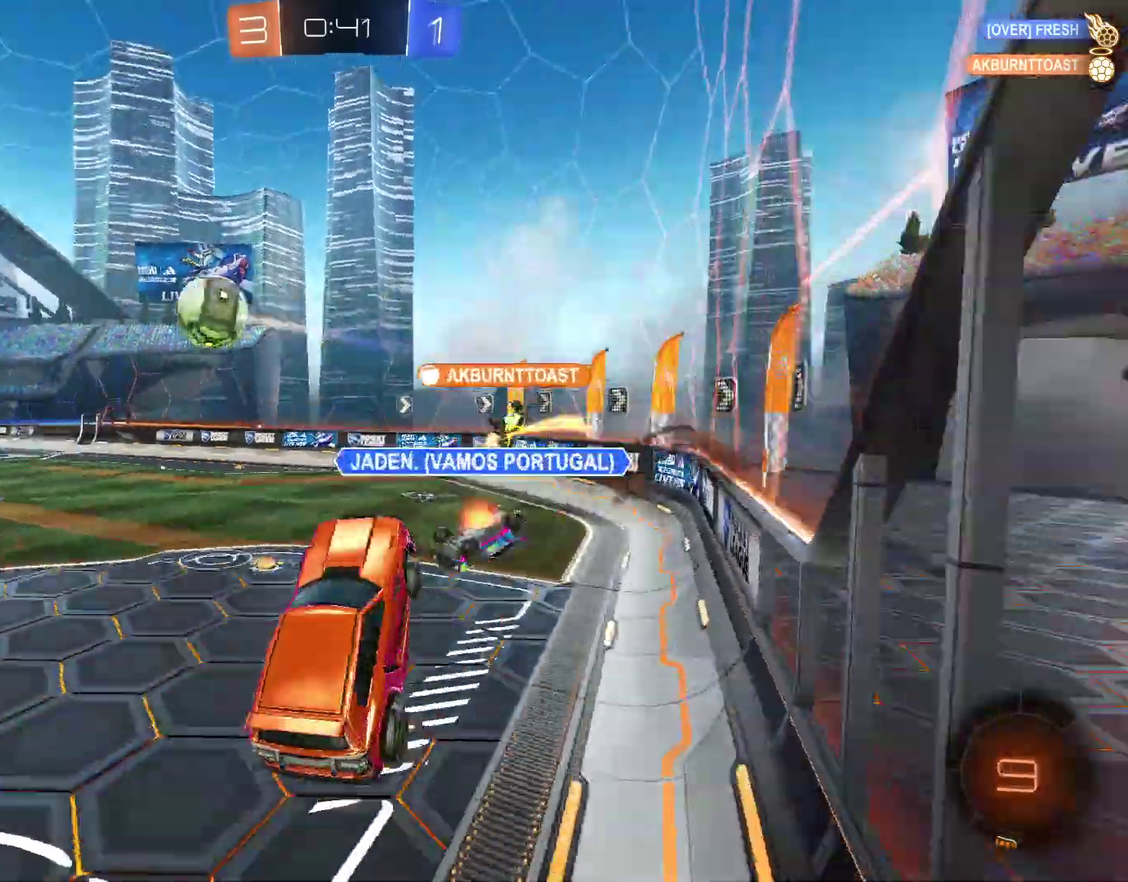
{"buttons": [], "left_stick": "center", "right_stick": "center", "events": [[67, "left_stick", "up"], [300, "left_stick", "center"]]}
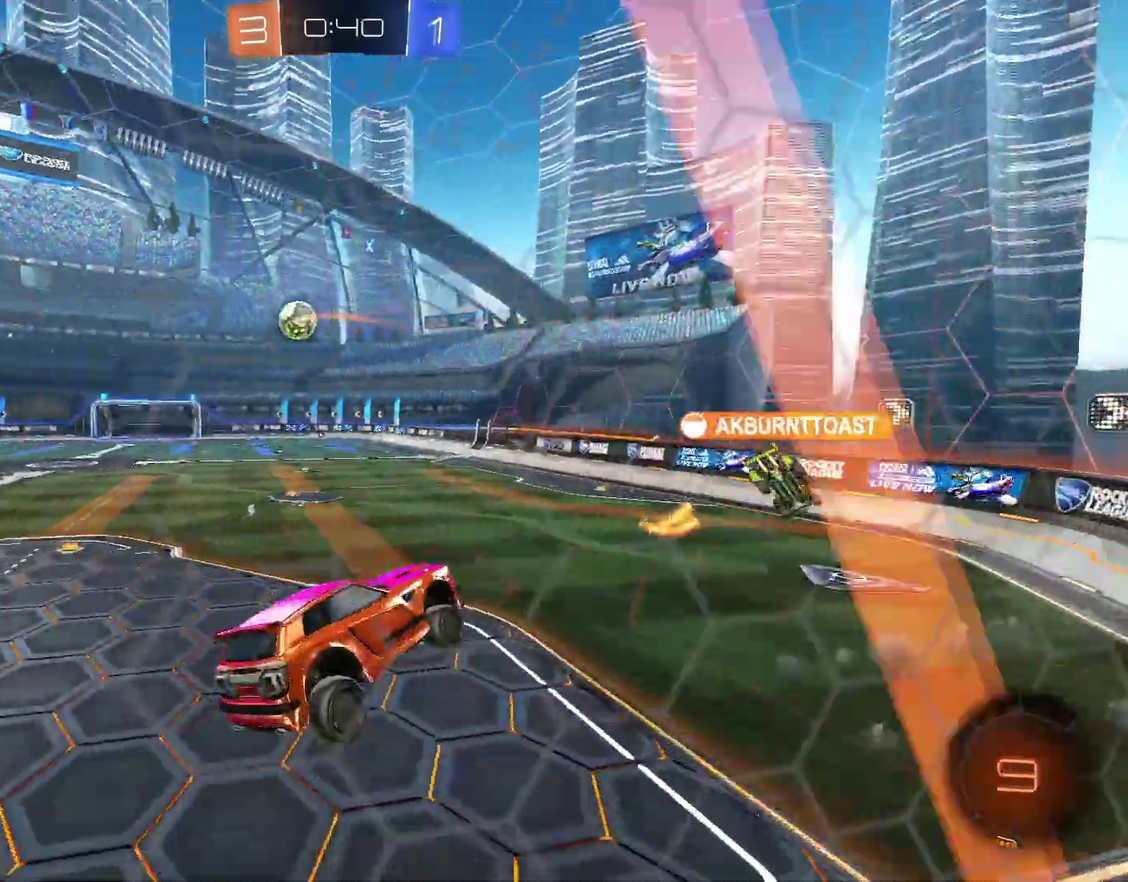
{"buttons": [], "left_stick": "center", "right_stick": "center", "events": [[333, "left_stick", "down"], [467, "left_stick", "center"]]}
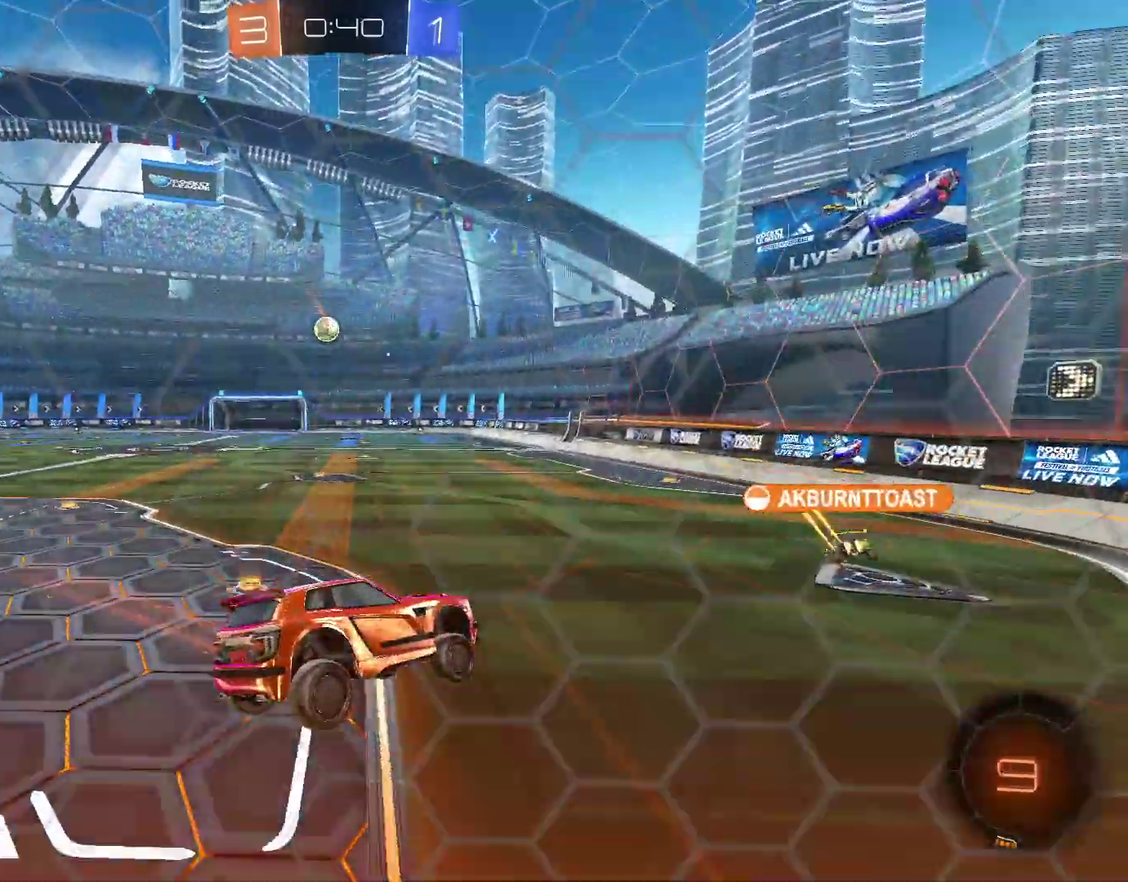
{"buttons": [], "left_stick": "left", "right_stick": "center", "events": [[433, "left_stick", "left"]]}
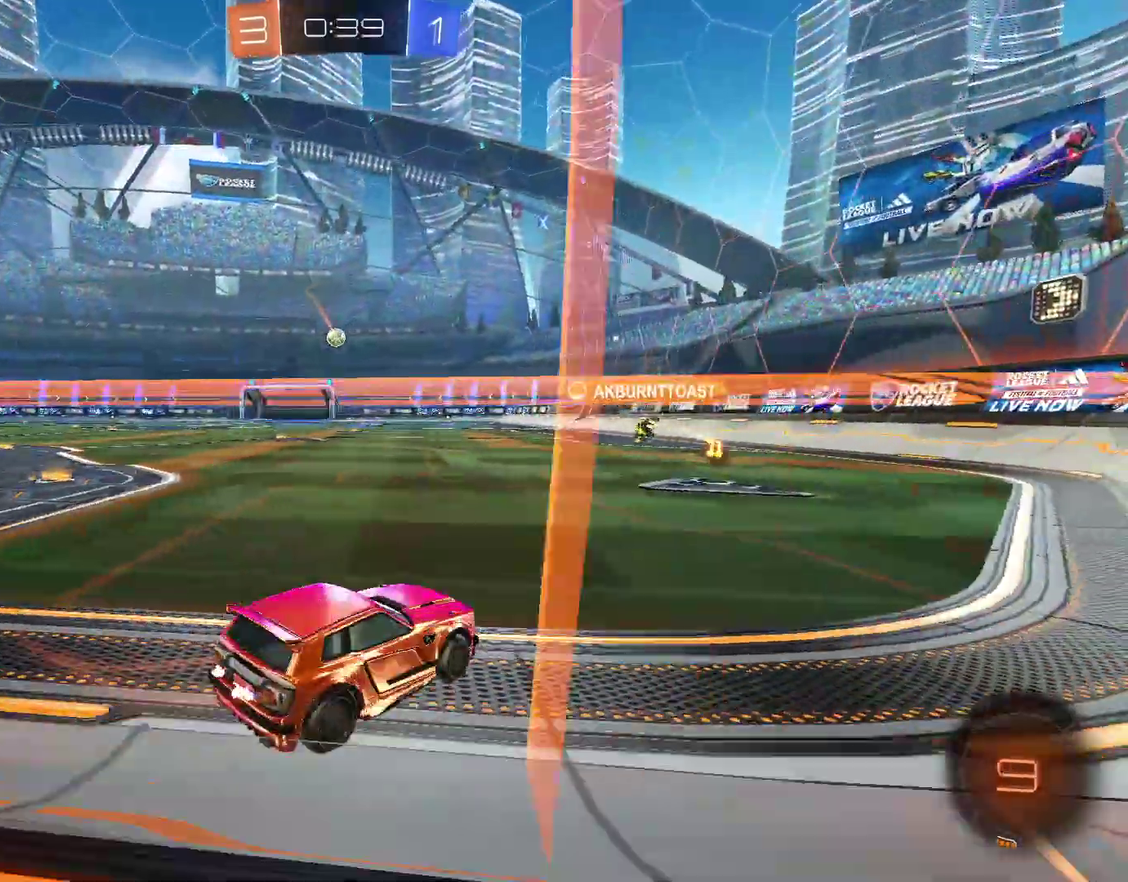
{"buttons": ["CROSS"], "left_stick": "up", "right_stick": "center", "events": [[200, "left_stick", "center"], [267, "left_stick", "right"], [500, "CROSS", "down"], [500, "left_stick", "up"]]}
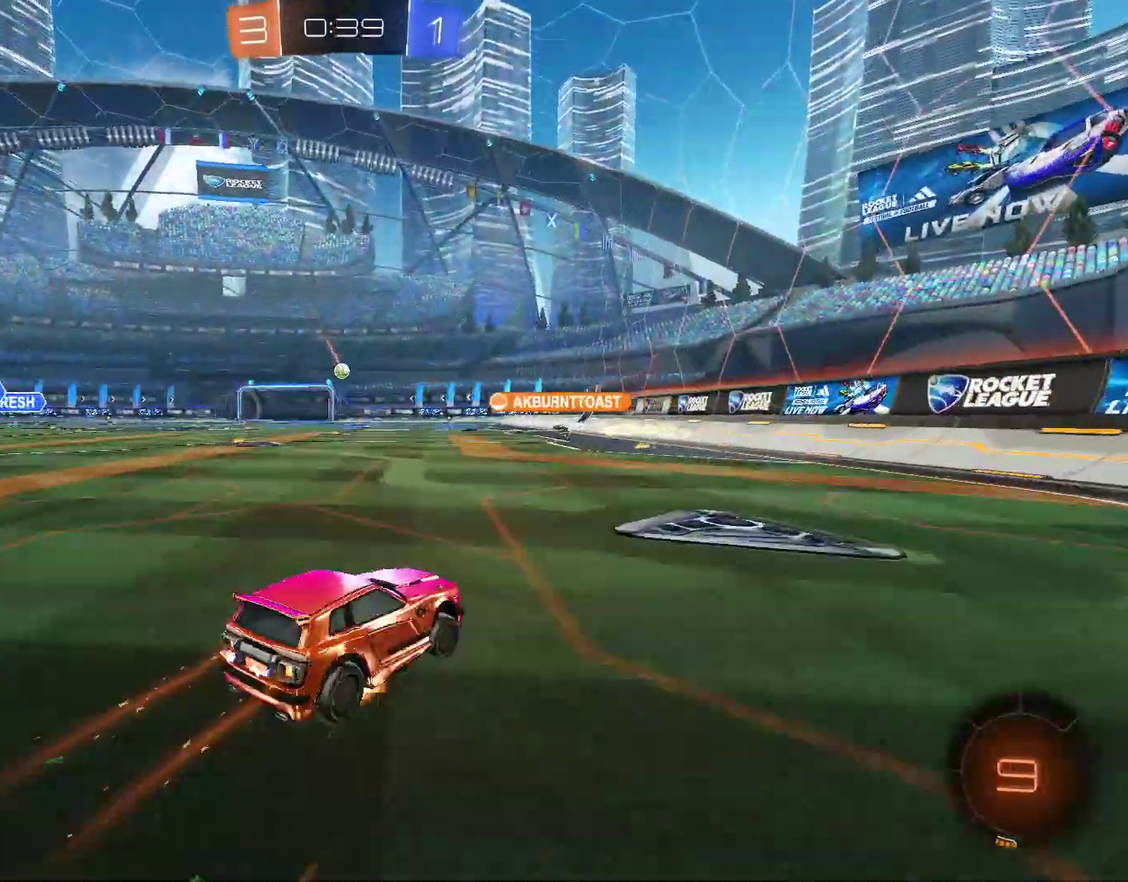
{"buttons": ["L1"], "left_stick": "down-left", "right_stick": "center", "events": [[33, "CROSS", "up"], [33, "L1", "down"], [100, "CROSS", "down"], [167, "left_stick", "down-right"], [233, "CROSS", "up"], [367, "left_stick", "down-left"]]}
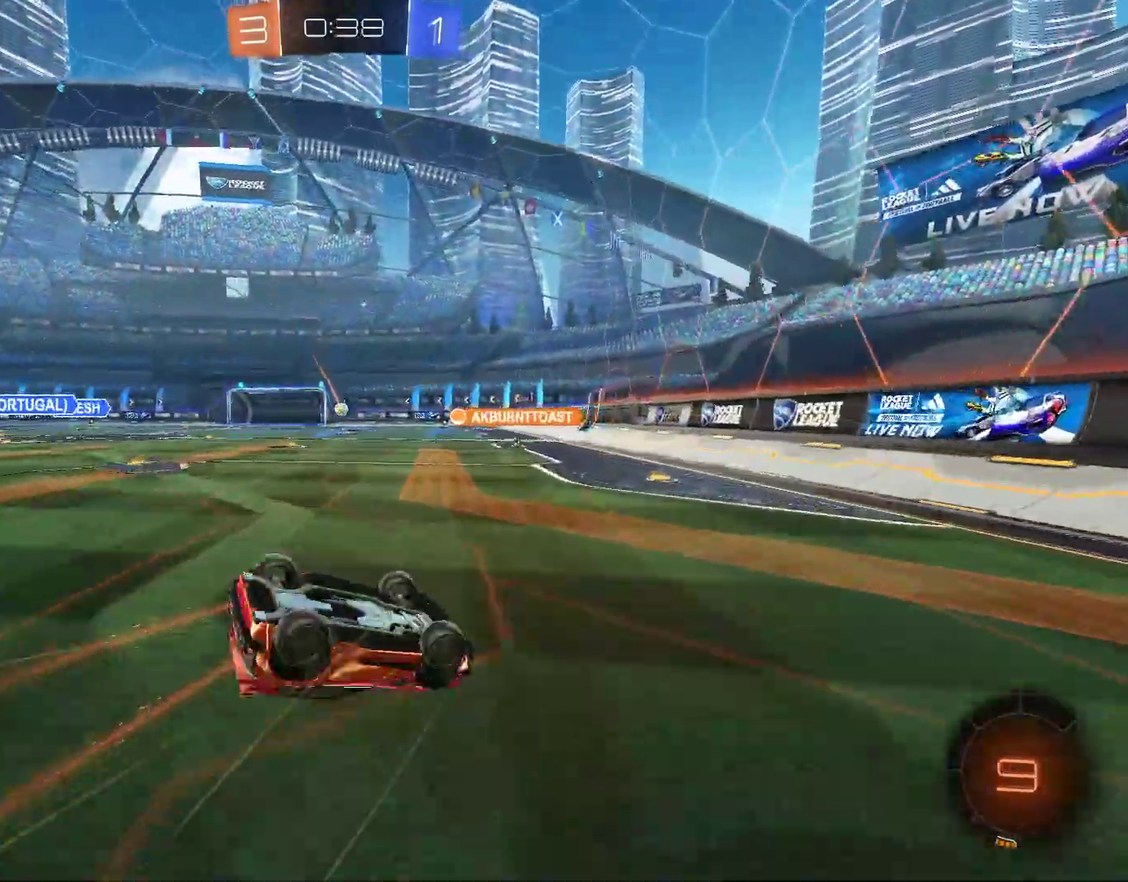
{"buttons": [], "left_stick": "center", "right_stick": "center", "events": [[367, "L1", "up"], [367, "left_stick", "center"]]}
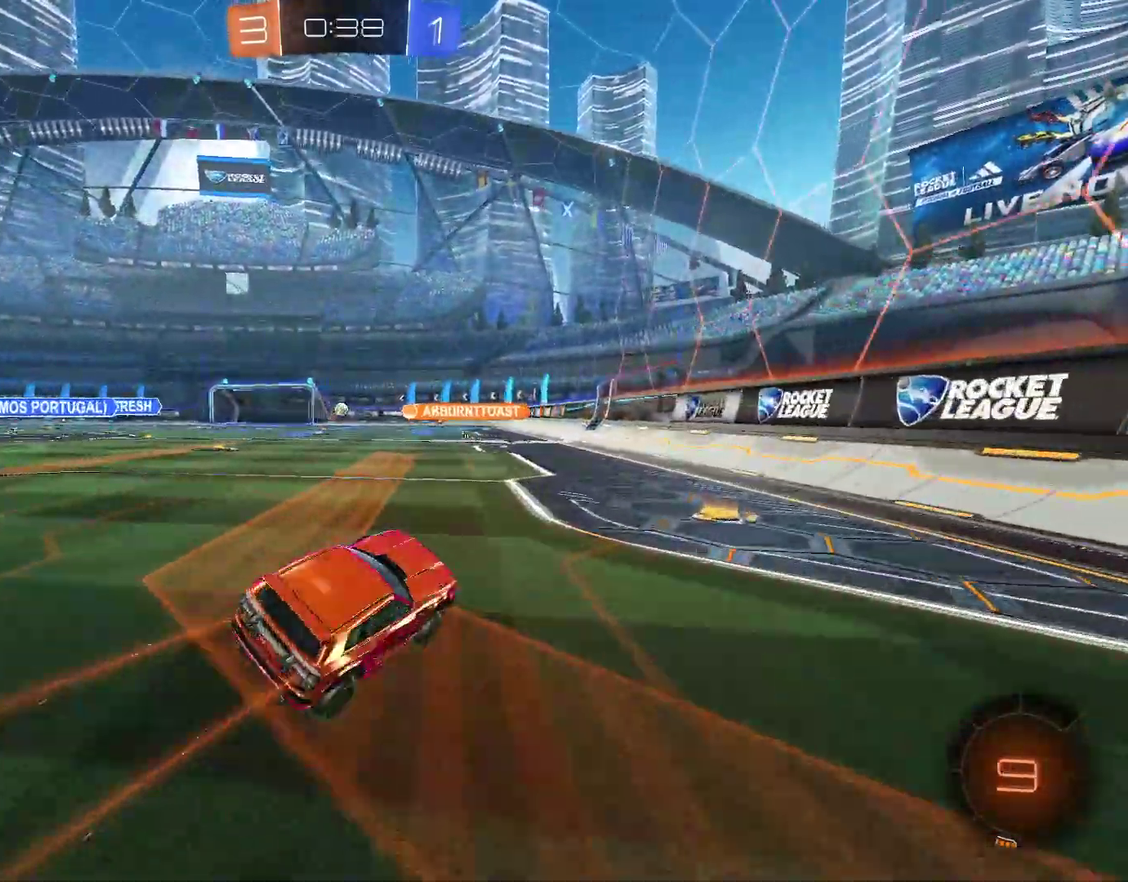
{"buttons": [], "left_stick": "left", "right_stick": "center", "events": [[33, "left_stick", "up-right"], [167, "left_stick", "right"], [233, "left_stick", "center"], [500, "left_stick", "left"]]}
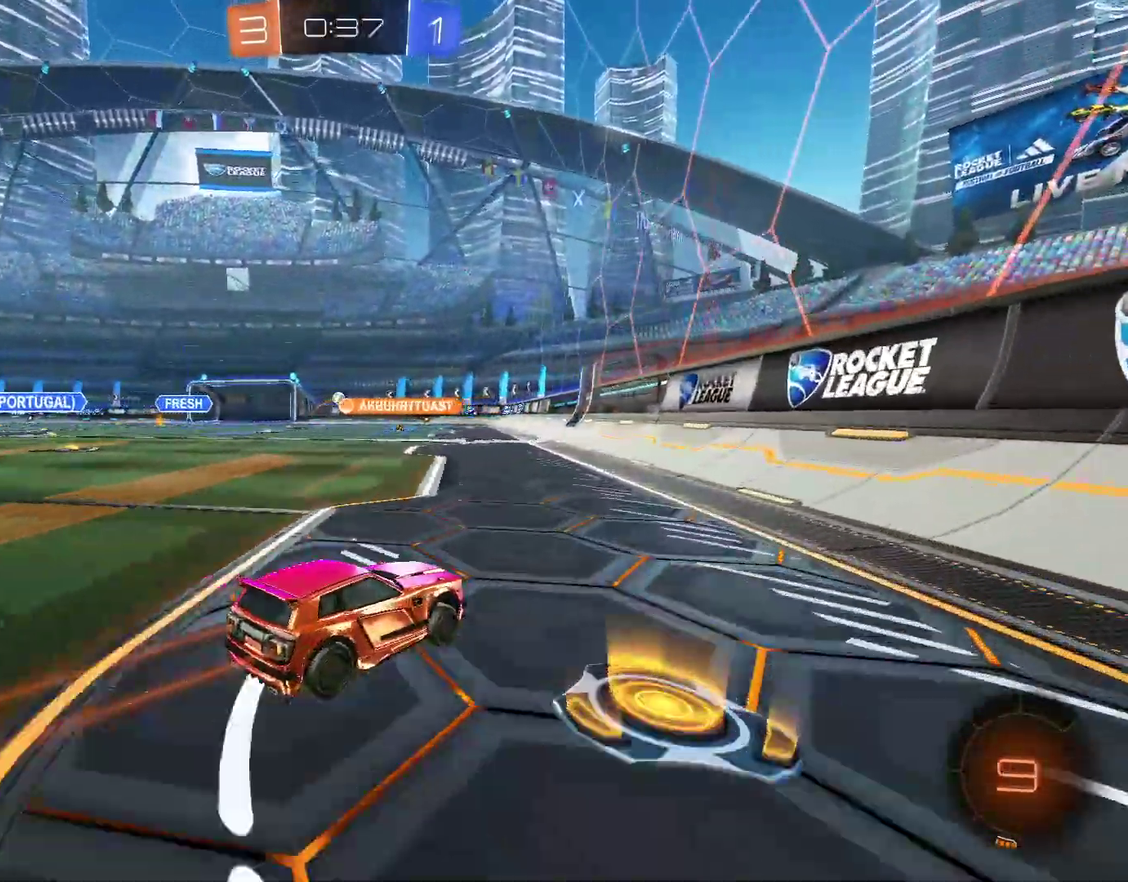
{"buttons": [], "left_stick": "center", "right_stick": "center", "events": [[200, "left_stick", "center"], [333, "L2", "down"], [333, "left_stick", "left"], [500, "L2", "up"], [500, "left_stick", "center"]]}